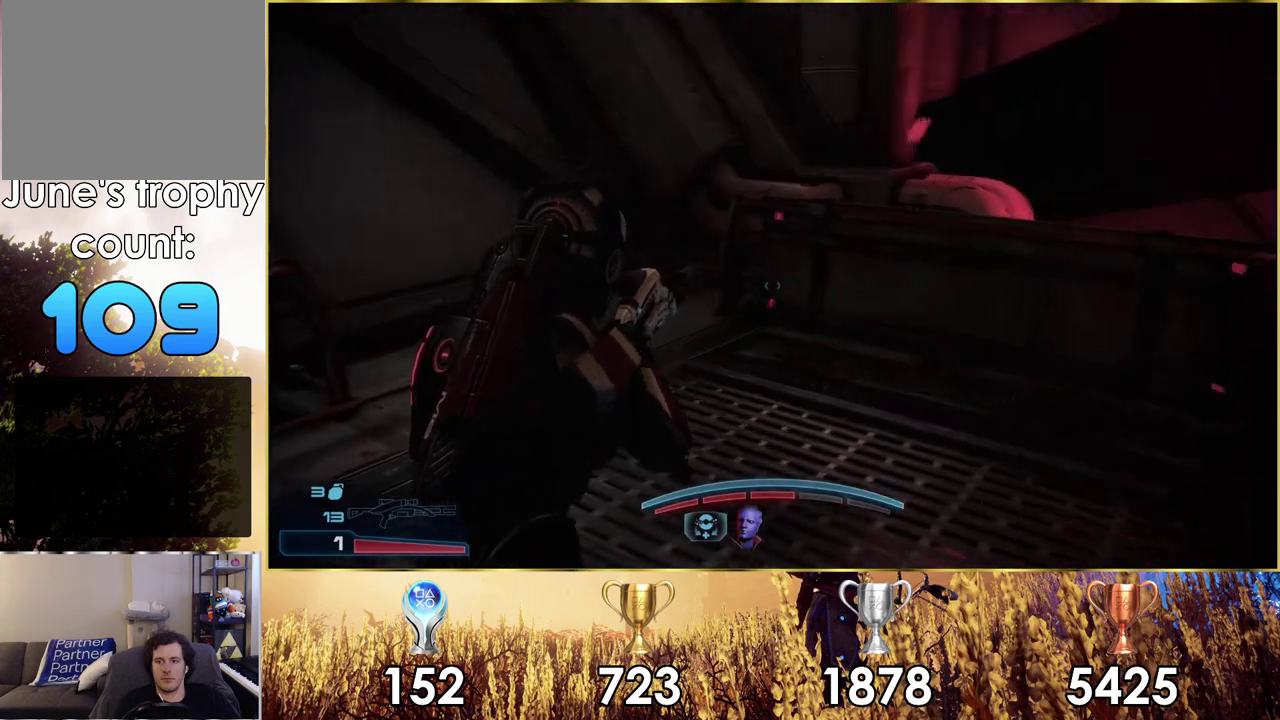
Gameplay with a controller (PlayStation layout); each line is a JSON object with the inputs held at the frame after it (dt_ms = milliseconds from this image to that frame). "events" lists button and stick changes between this image and that frame as [ms after this image, input, new state], when the widget could be followed in between. Not read: L1.
{"dt_ms": 100, "buttons": [], "left_stick": "left", "right_stick": "left", "events": [[17, "left_stick", "left"]]}
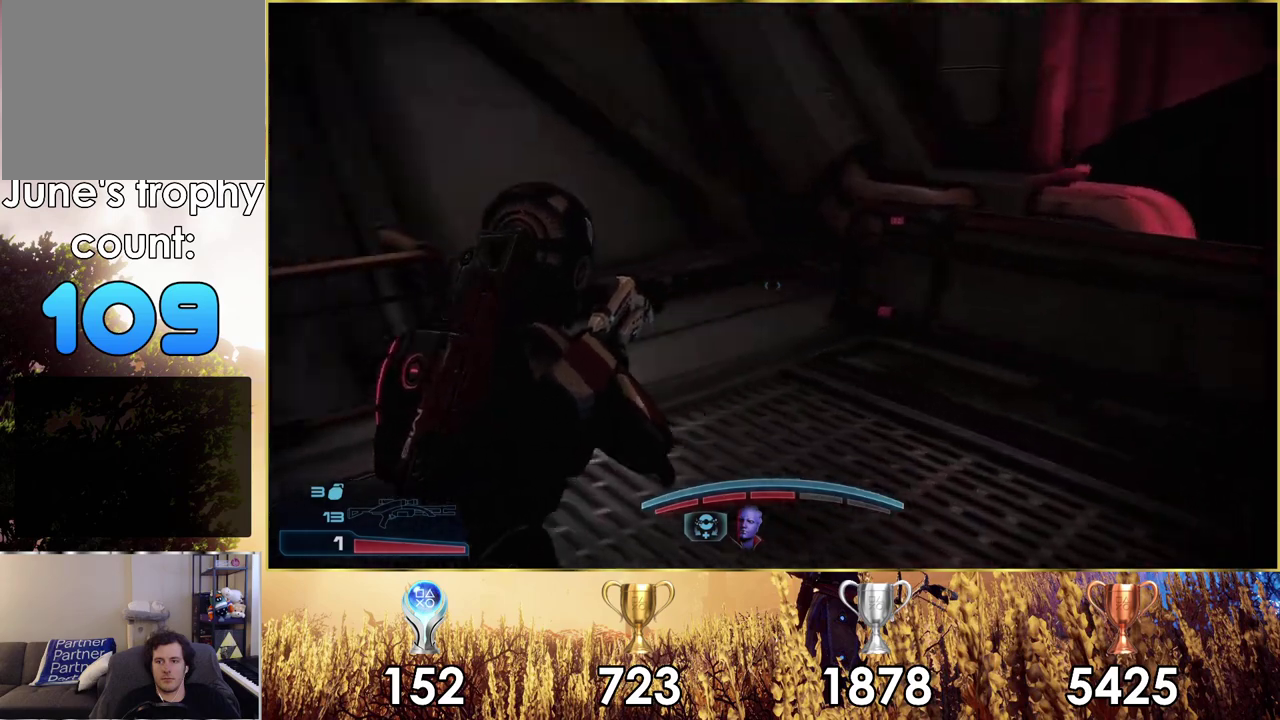
{"dt_ms": 500, "buttons": [], "left_stick": "up", "right_stick": "left", "events": [[350, "left_stick", "up-left"], [467, "left_stick", "up"]]}
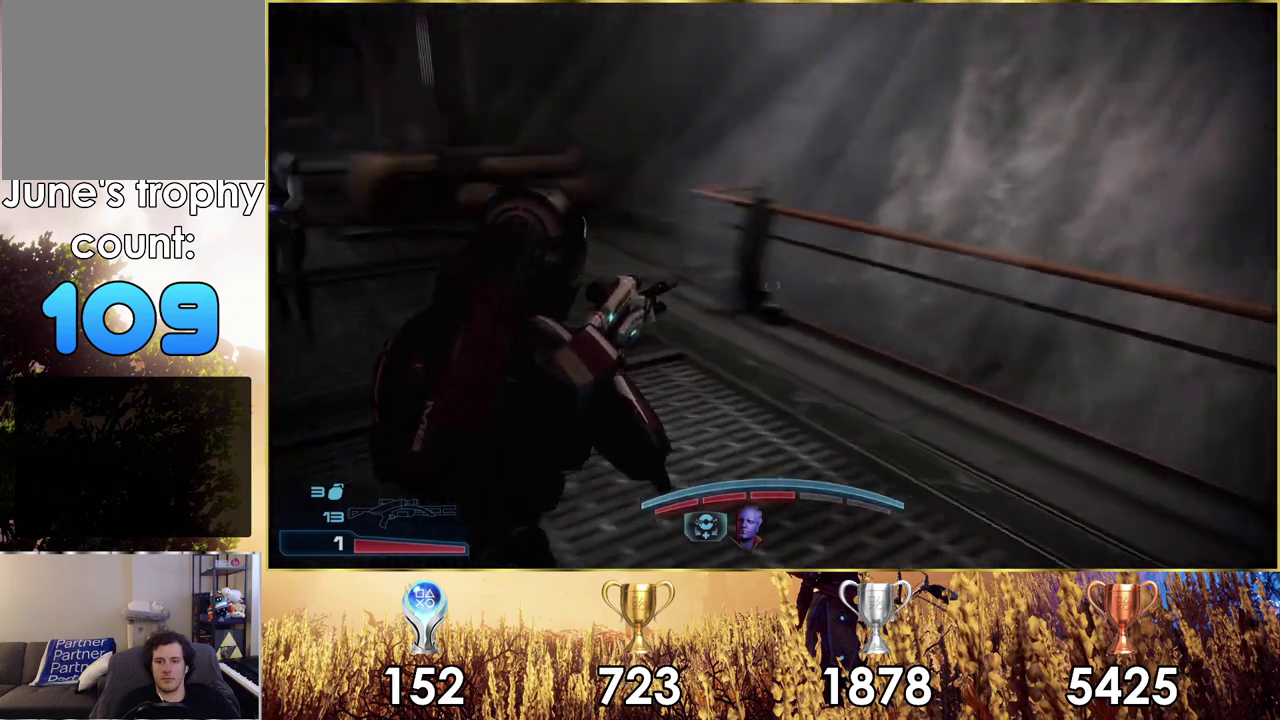
{"dt_ms": 300, "buttons": ["CROSS"], "left_stick": "up-right", "right_stick": "center"}
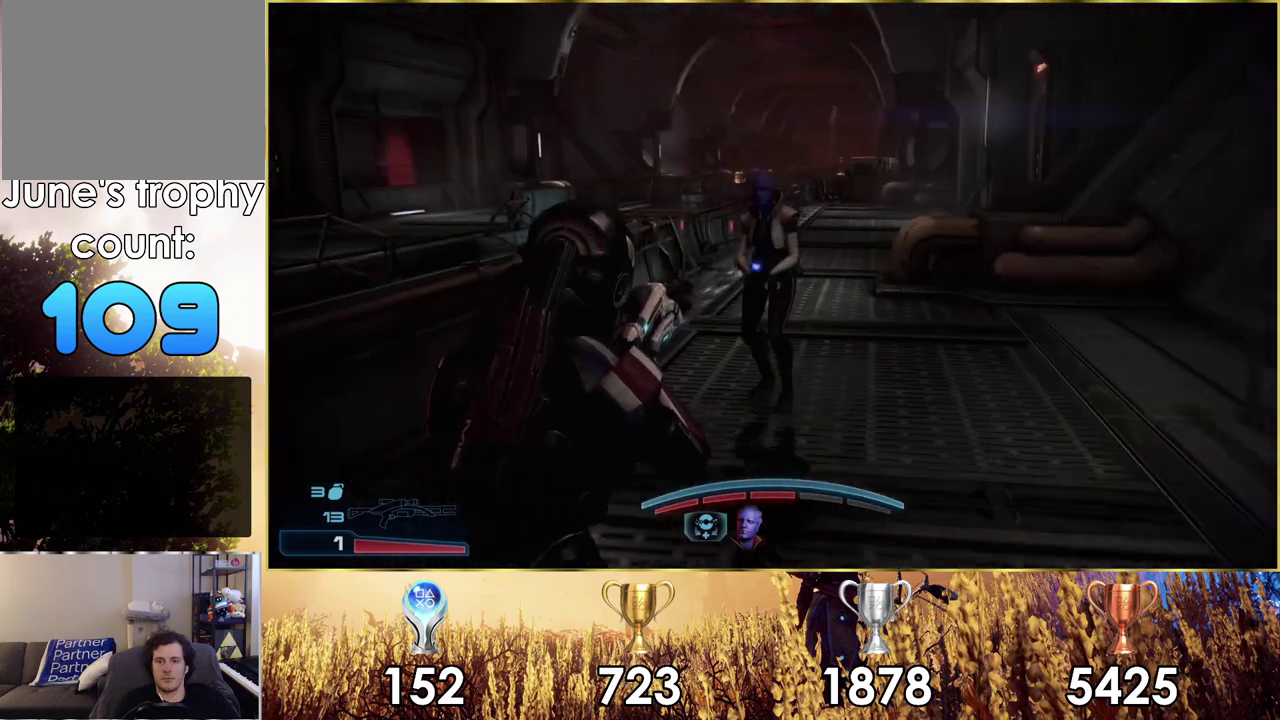
{"dt_ms": 500, "buttons": ["CROSS"], "left_stick": "up", "right_stick": "center", "events": [[150, "left_stick", "up"]]}
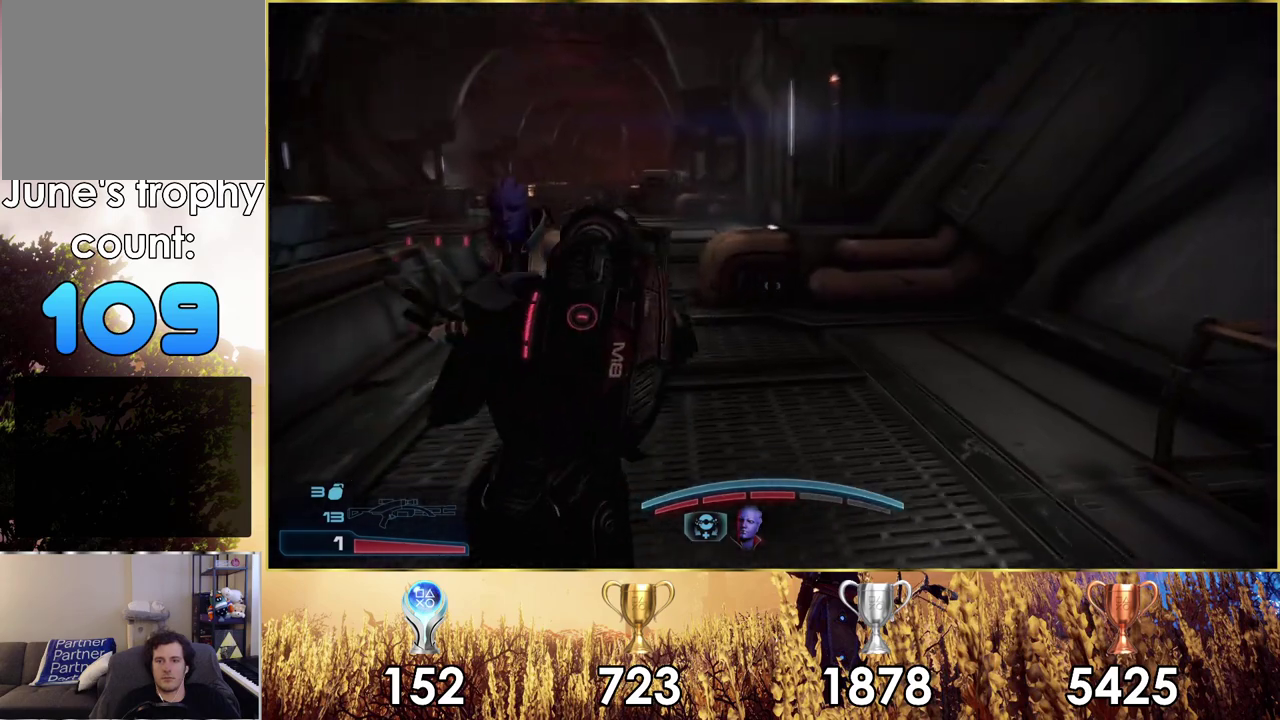
{"dt_ms": 300, "buttons": ["CROSS"], "left_stick": "up-left", "right_stick": "center", "events": [[217, "left_stick", "up-left"]]}
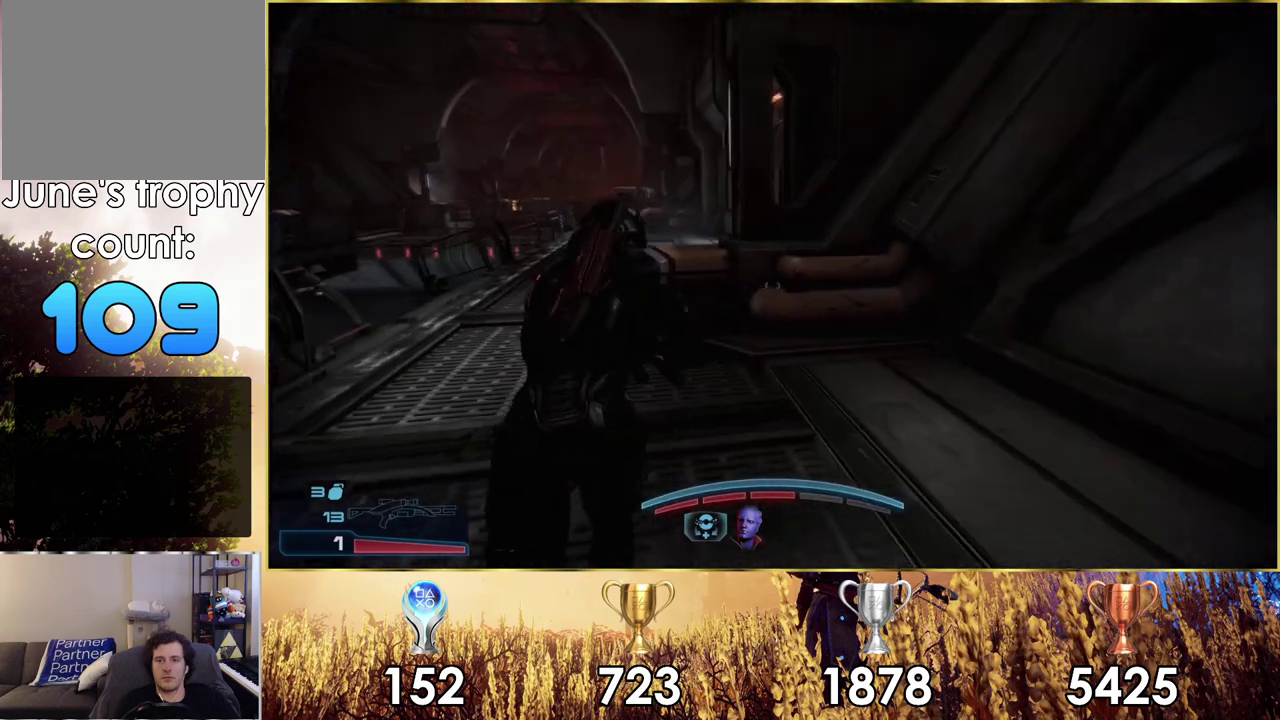
{"dt_ms": 700, "buttons": ["CROSS"], "left_stick": "up-right", "right_stick": "center"}
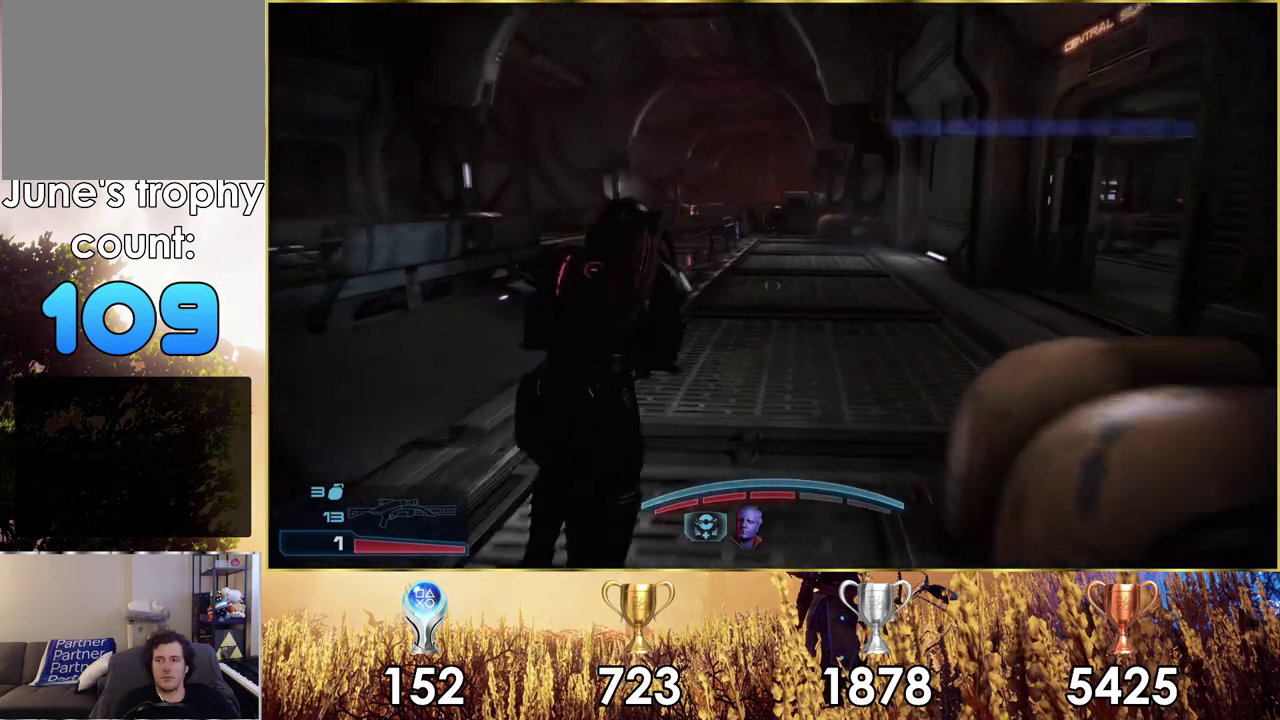
{"dt_ms": 300, "buttons": ["CROSS"], "left_stick": "up-right", "right_stick": "center", "events": [[183, "left_stick", "down-left"], [250, "left_stick", "up-right"]]}
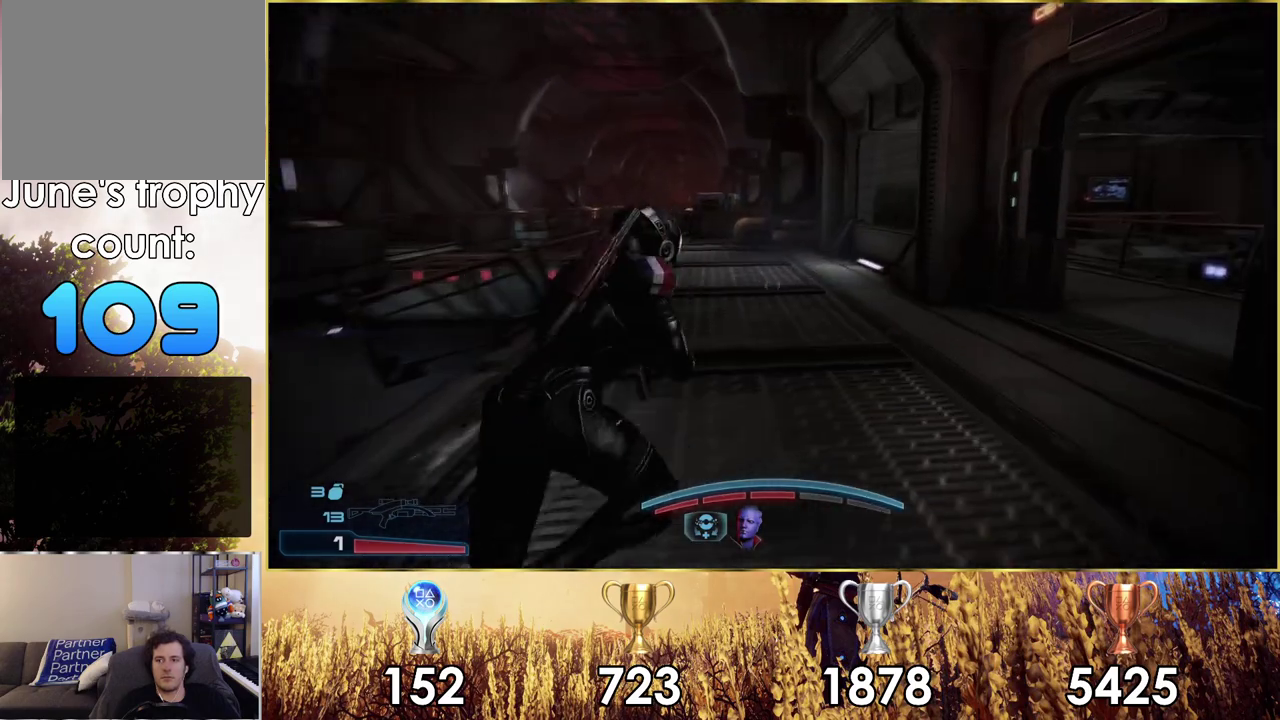
{"dt_ms": 800, "buttons": ["CROSS"], "left_stick": "up", "right_stick": "center", "events": [[250, "left_stick", "down-left"], [383, "left_stick", "up-right"], [533, "left_stick", "down-left"], [650, "left_stick", "up-right"], [717, "left_stick", "up"]]}
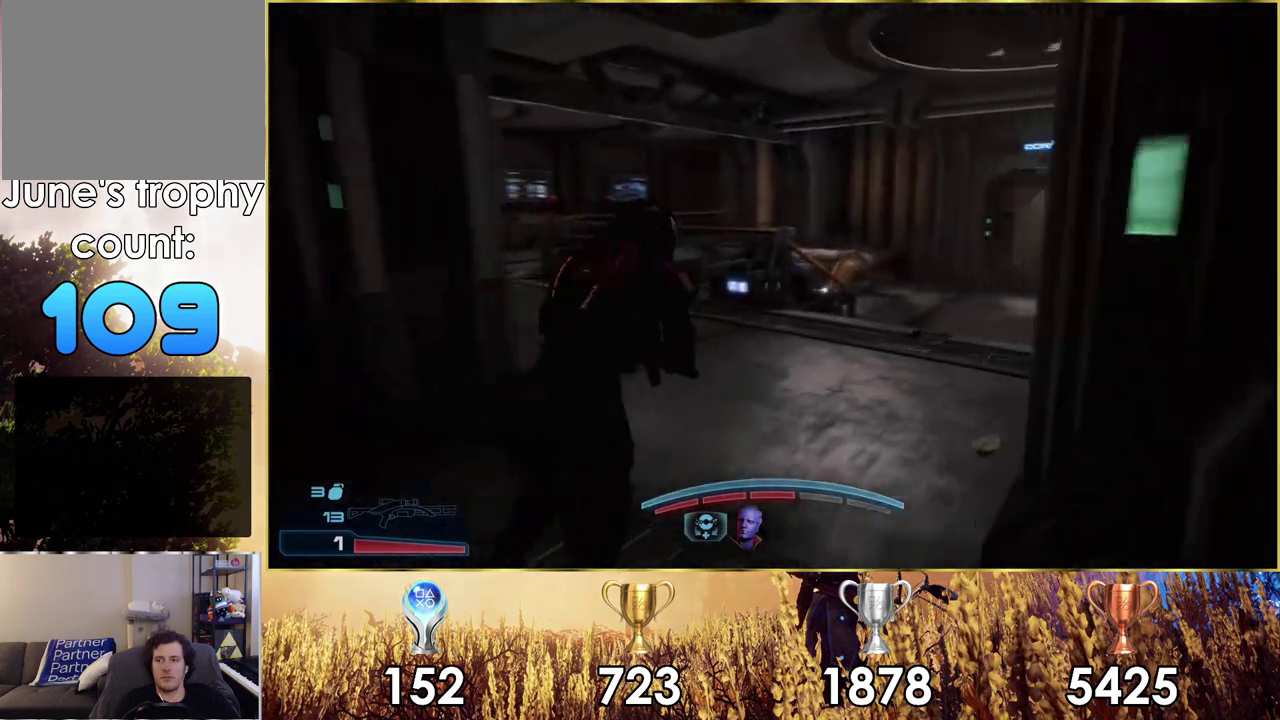
{"dt_ms": 100, "buttons": ["CROSS"], "left_stick": "up-left", "right_stick": "center", "events": [[33, "left_stick", "up-left"]]}
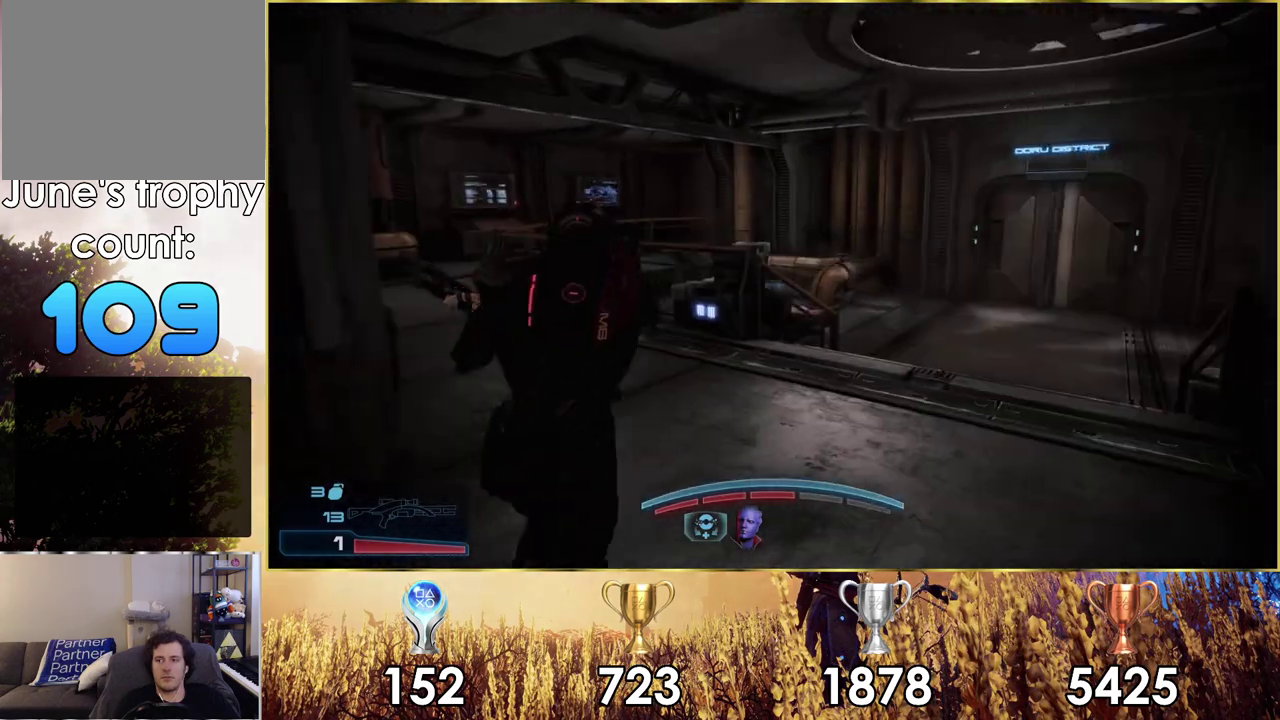
{"dt_ms": 300, "buttons": ["CROSS"], "left_stick": "up-left", "right_stick": "center"}
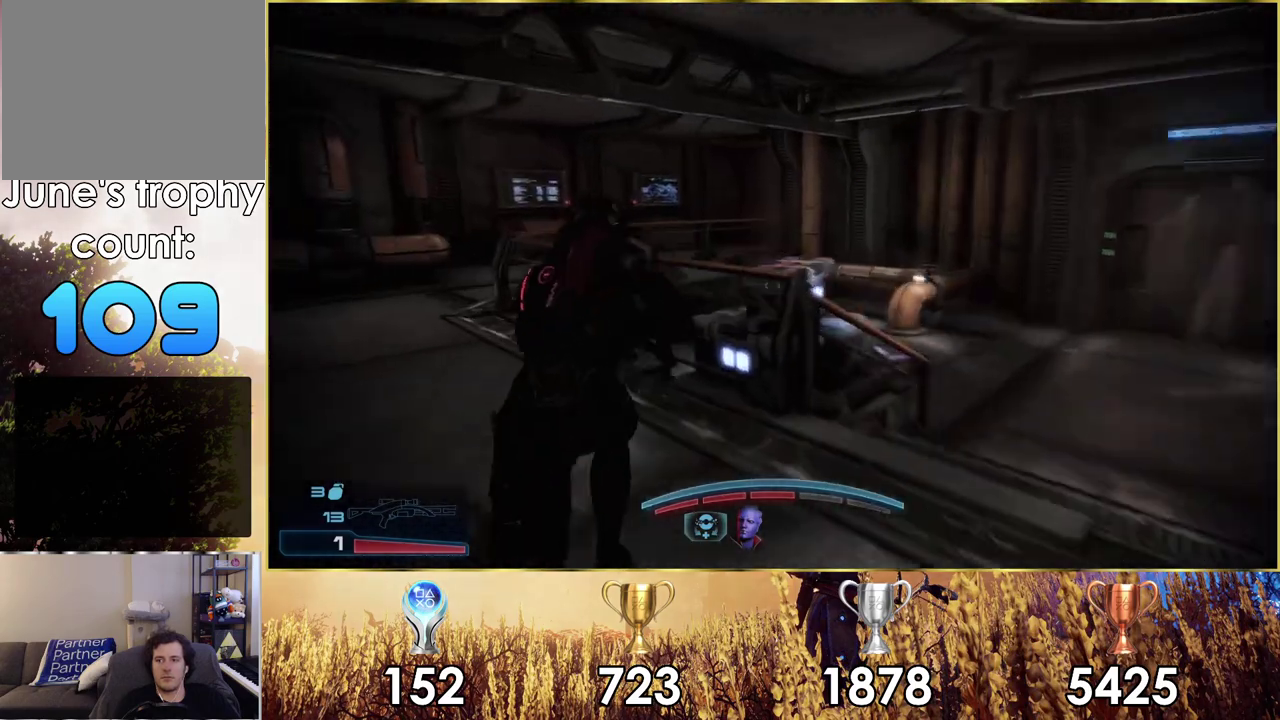
{"dt_ms": 500, "buttons": [], "left_stick": "down", "right_stick": "up-right", "events": [[300, "CROSS", "up"], [300, "left_stick", "down"], [467, "right_stick", "up-right"]]}
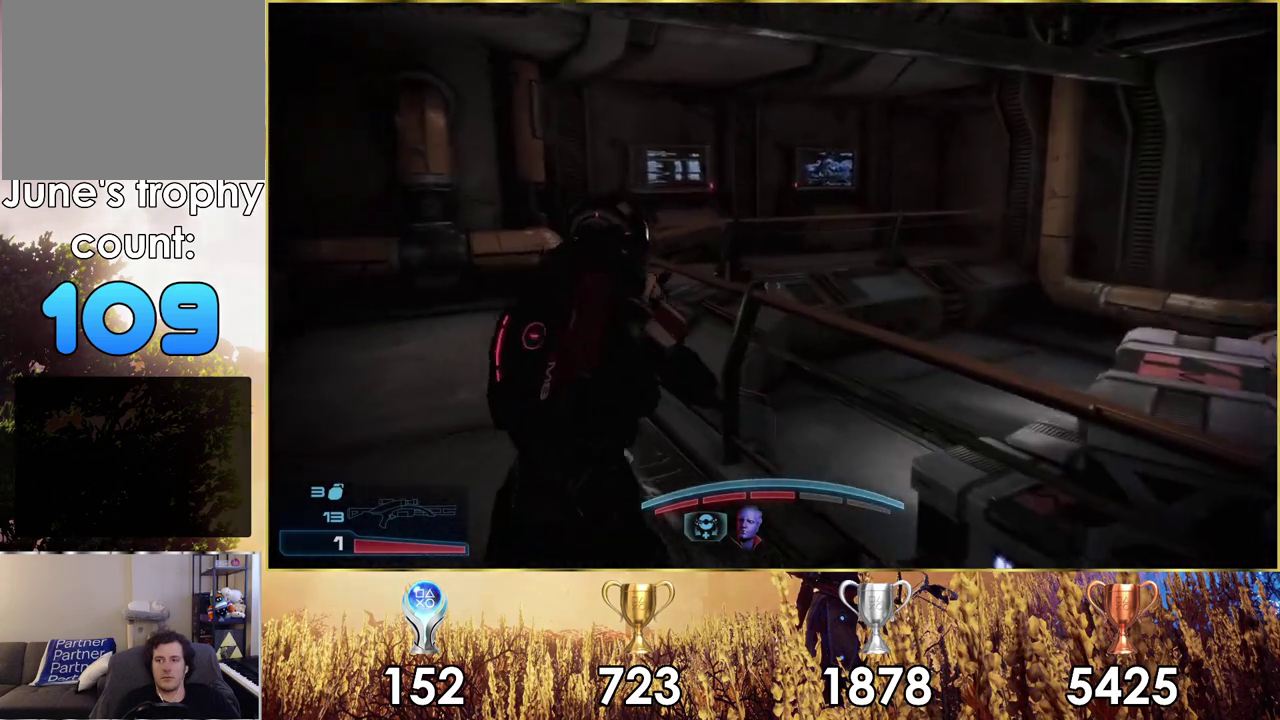
{"dt_ms": 400, "buttons": [], "left_stick": "down-right", "right_stick": "center", "events": [[200, "left_stick", "down-right"], [367, "right_stick", "center"]]}
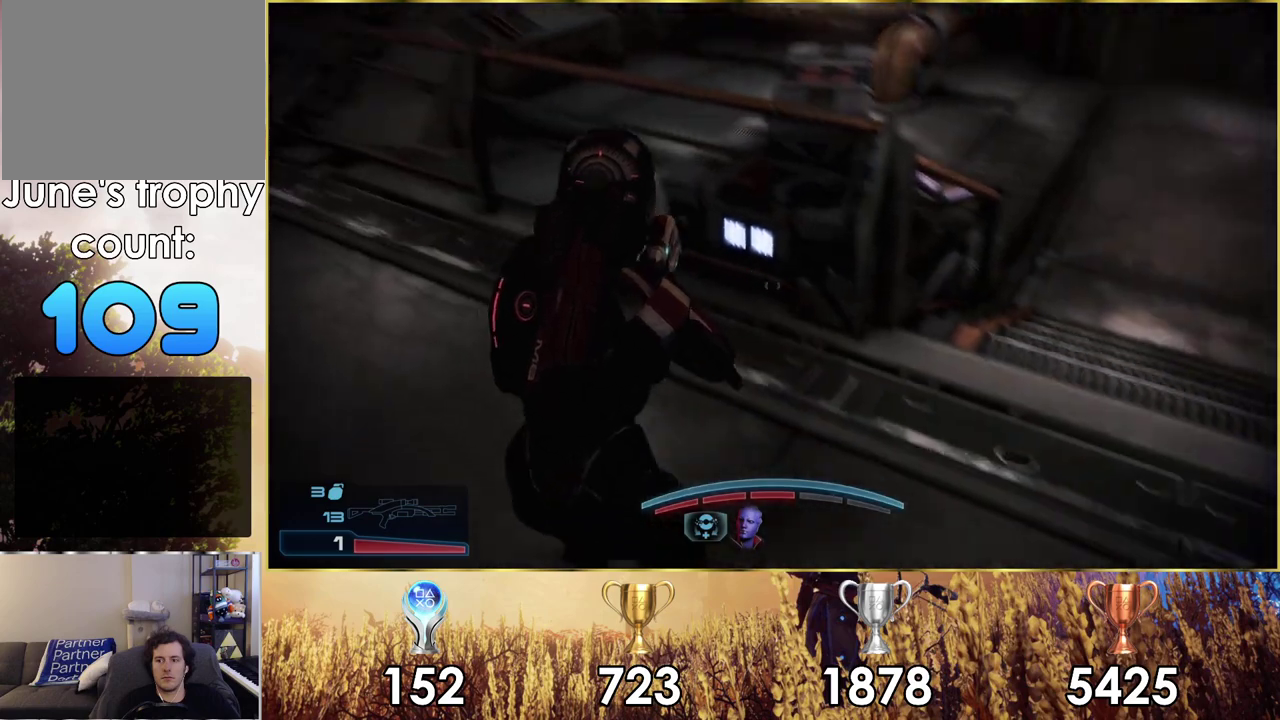
{"dt_ms": 600, "buttons": [], "left_stick": "up-right", "right_stick": "left", "events": [[67, "left_stick", "right"], [83, "right_stick", "left"], [250, "left_stick", "up-right"]]}
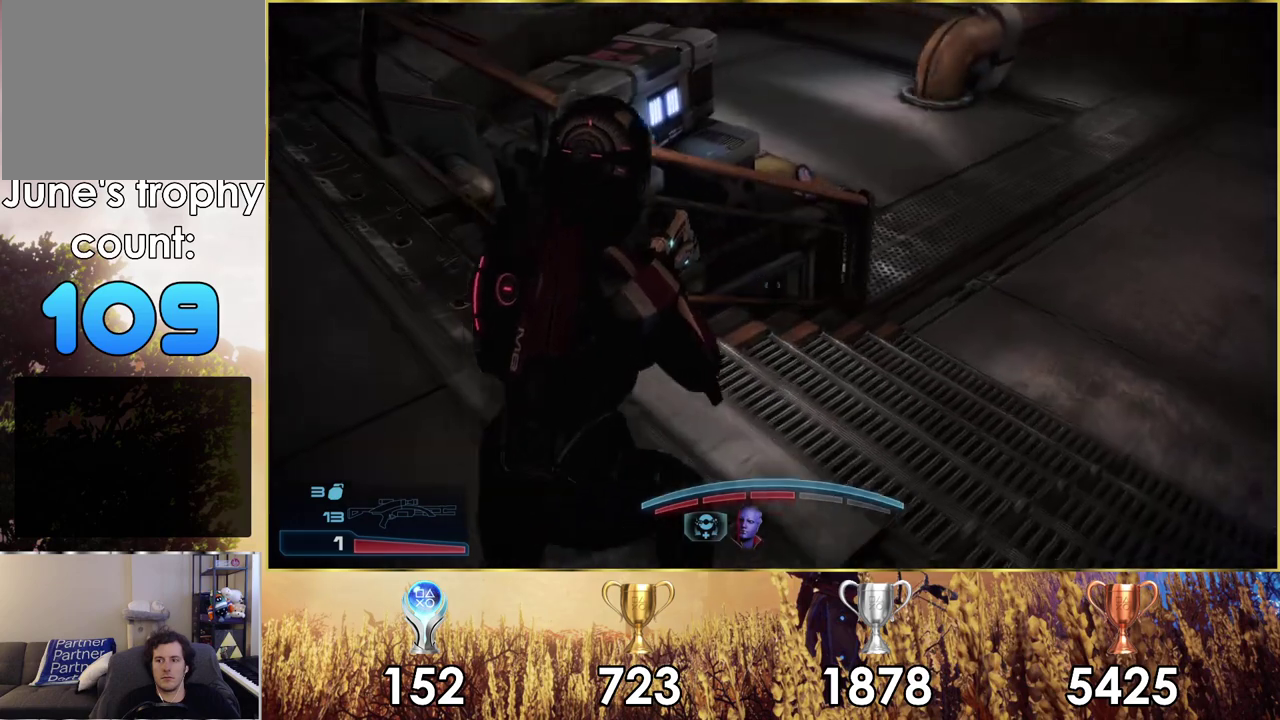
{"dt_ms": 500, "buttons": [], "left_stick": "up-right", "right_stick": "left"}
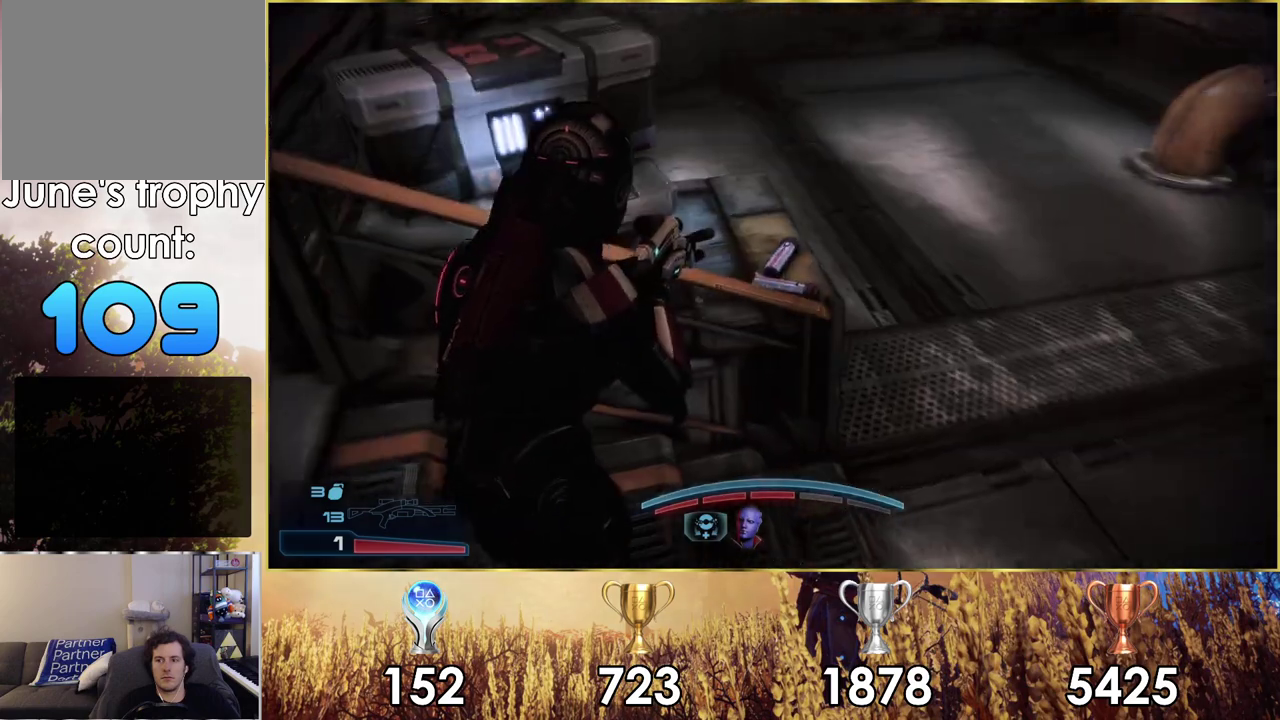
{"dt_ms": 500, "buttons": [], "left_stick": "right", "right_stick": "down-left"}
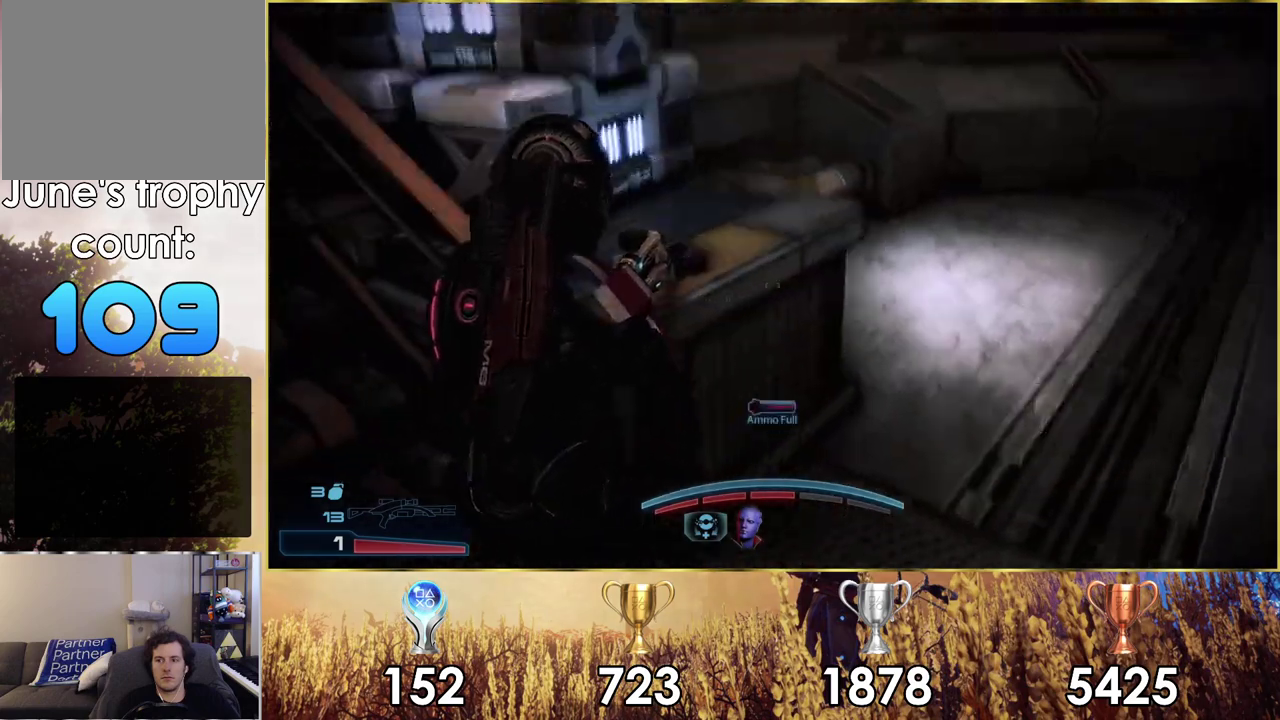
{"dt_ms": 300, "buttons": [], "left_stick": "up-right", "right_stick": "center"}
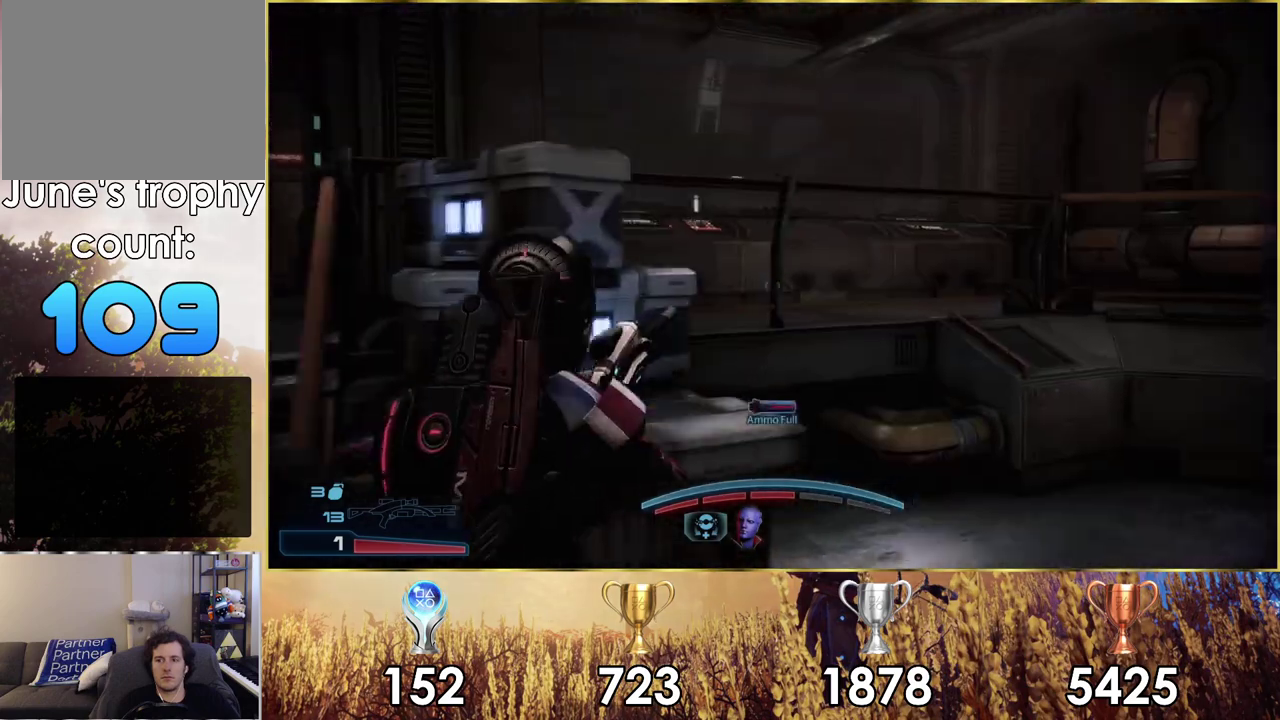
{"dt_ms": 700, "buttons": [], "left_stick": "up-right", "right_stick": "right", "events": [[350, "right_stick", "up-right"], [650, "right_stick", "right"]]}
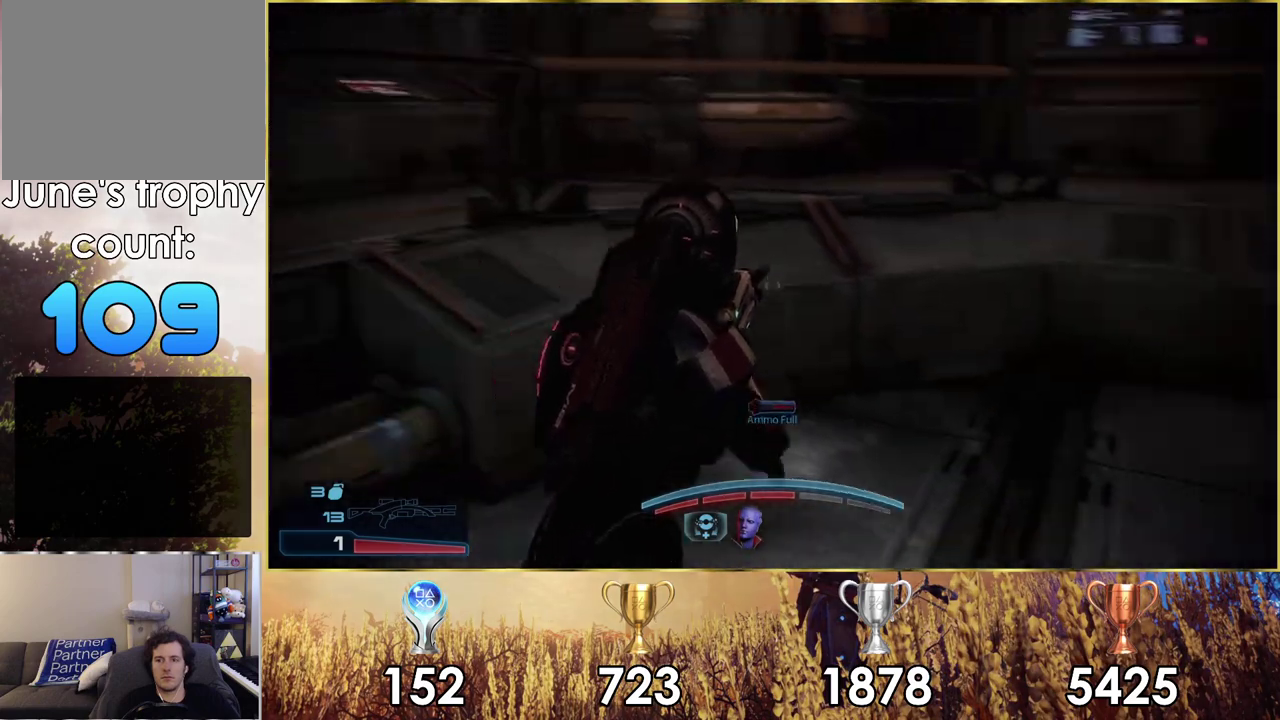
{"dt_ms": 100, "buttons": [], "left_stick": "up-right", "right_stick": "center", "events": [[83, "right_stick", "center"]]}
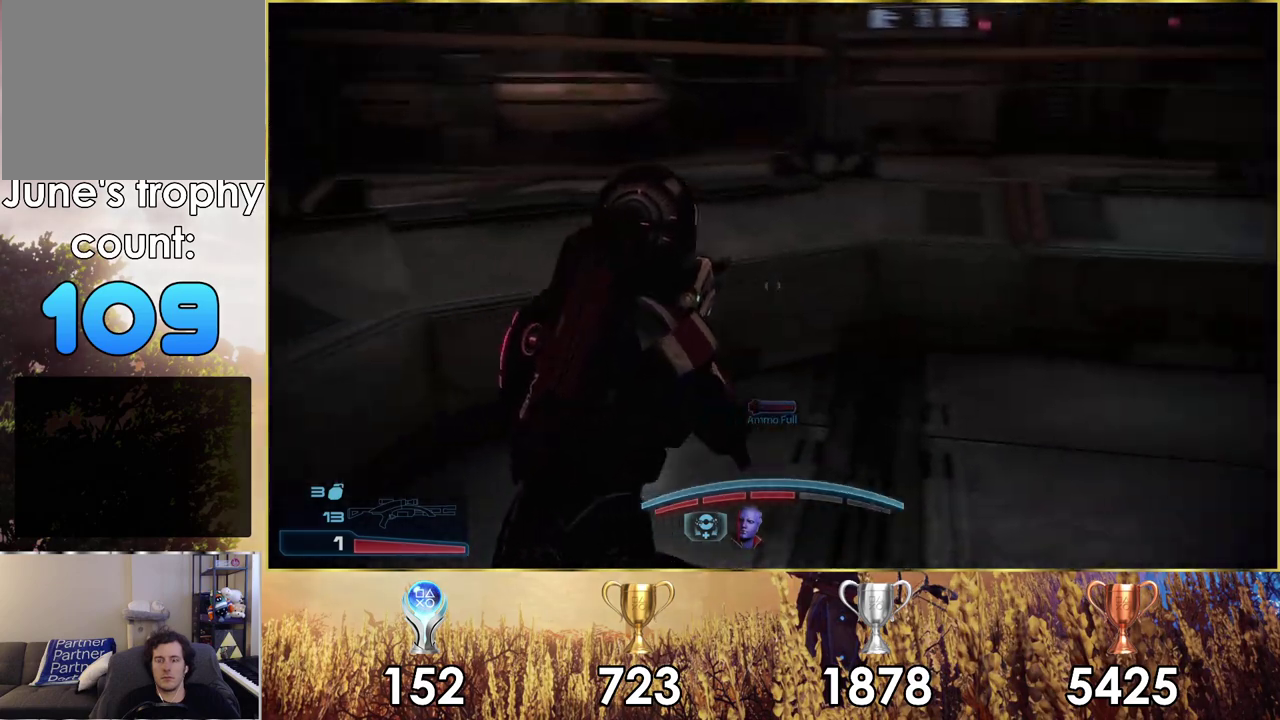
{"dt_ms": 500, "buttons": [], "left_stick": "up", "right_stick": "down-right", "events": [[150, "right_stick", "down-right"], [383, "left_stick", "up"]]}
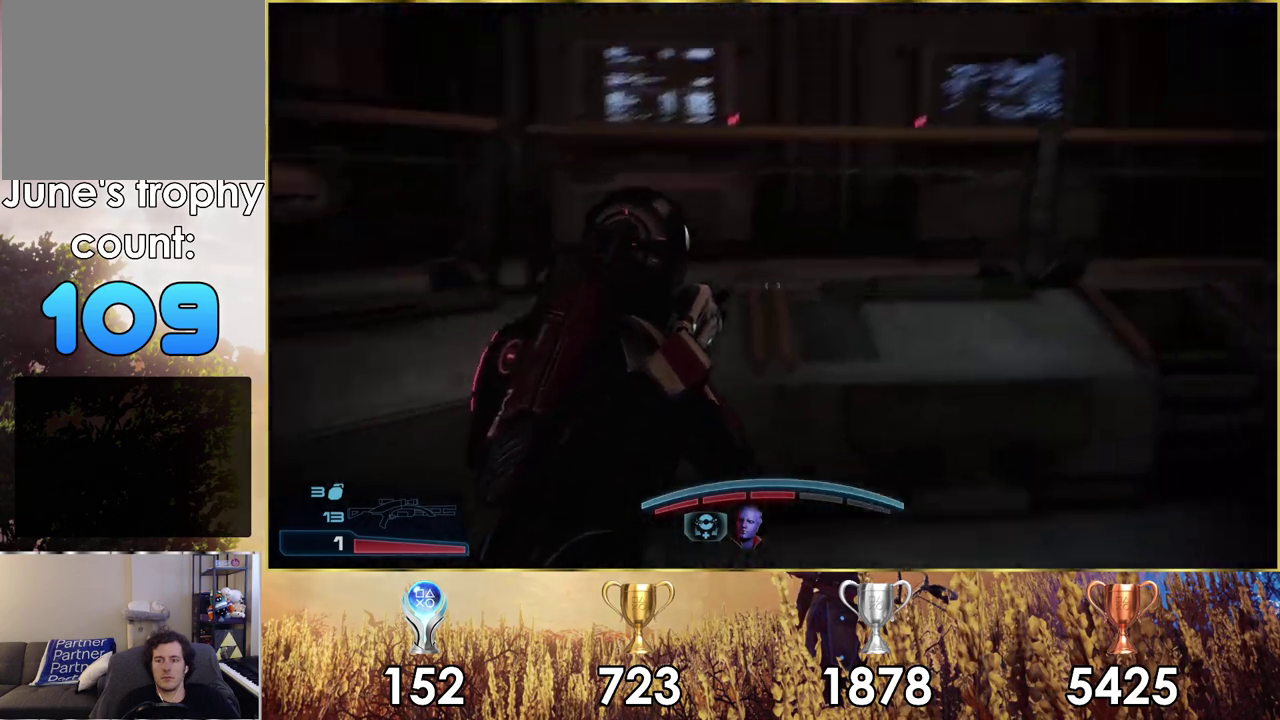
{"dt_ms": 200, "buttons": [], "left_stick": "down", "right_stick": "center"}
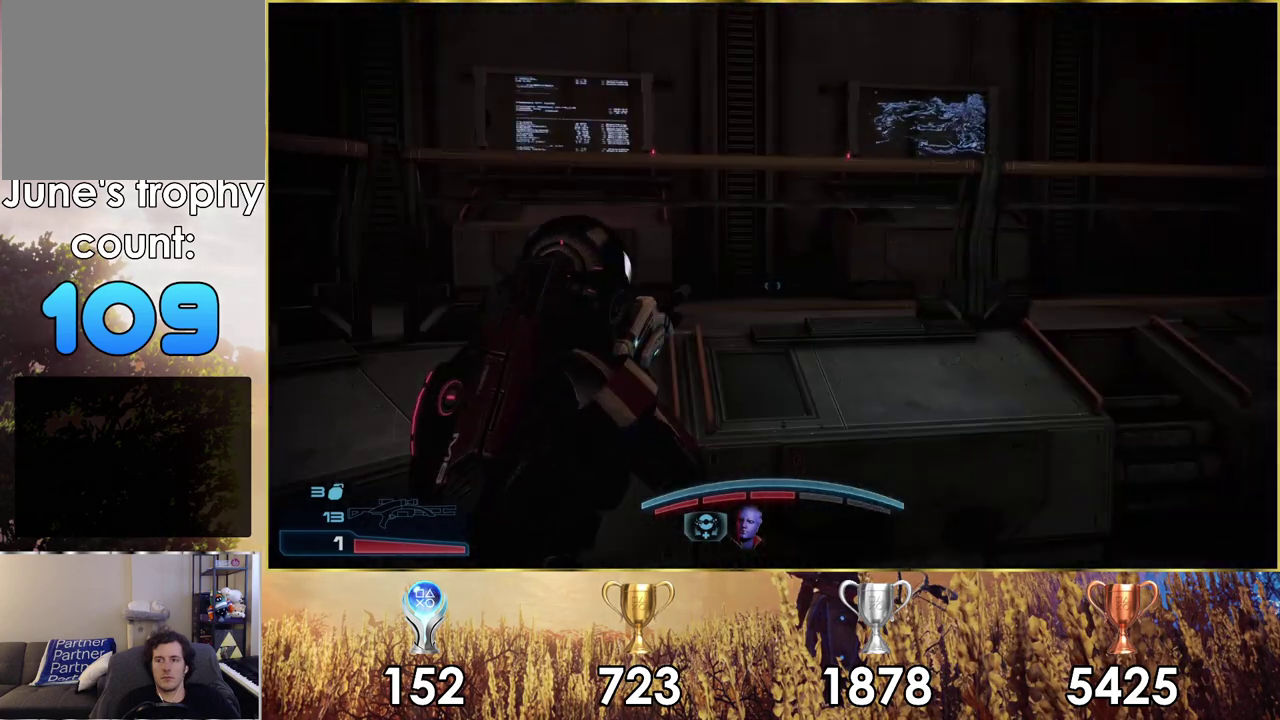
{"dt_ms": 300, "buttons": [], "left_stick": "right", "right_stick": "right", "events": [[67, "left_stick", "down-right"], [150, "right_stick", "right"], [200, "left_stick", "up-left"], [283, "left_stick", "right"]]}
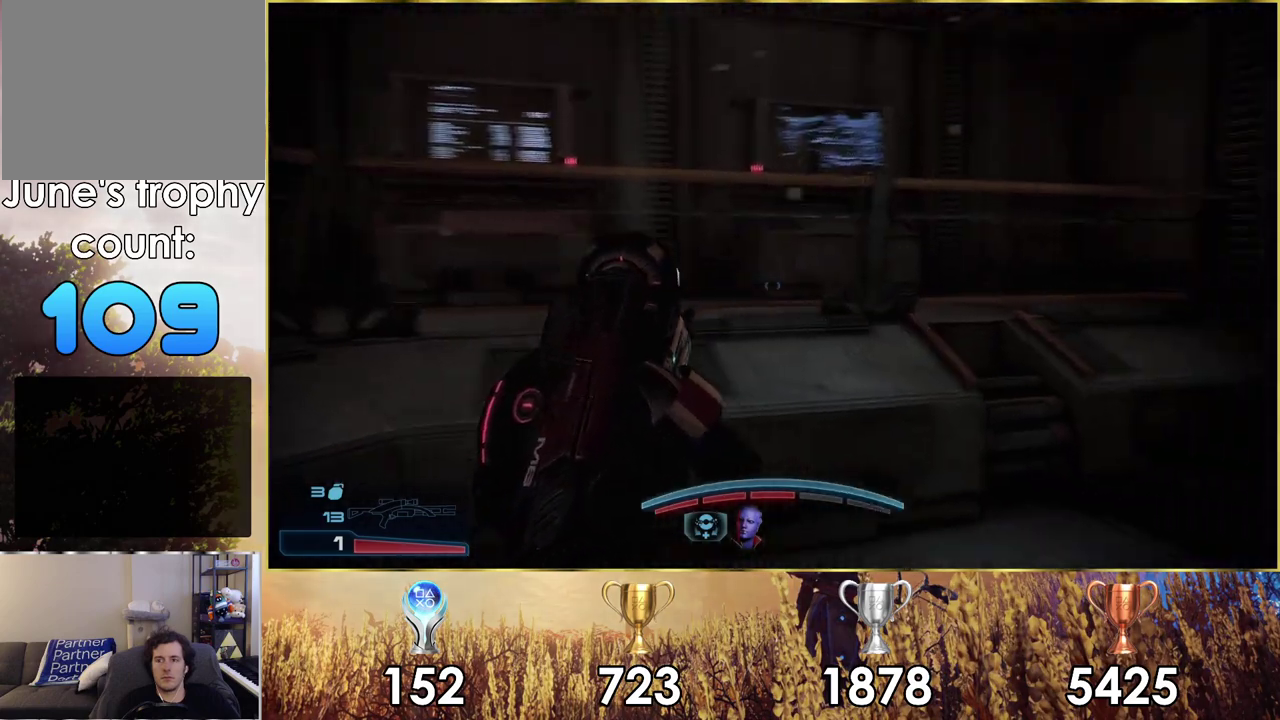
{"dt_ms": 400, "buttons": [], "left_stick": "right", "right_stick": "right", "events": [[17, "right_stick", "center"], [133, "right_stick", "right"]]}
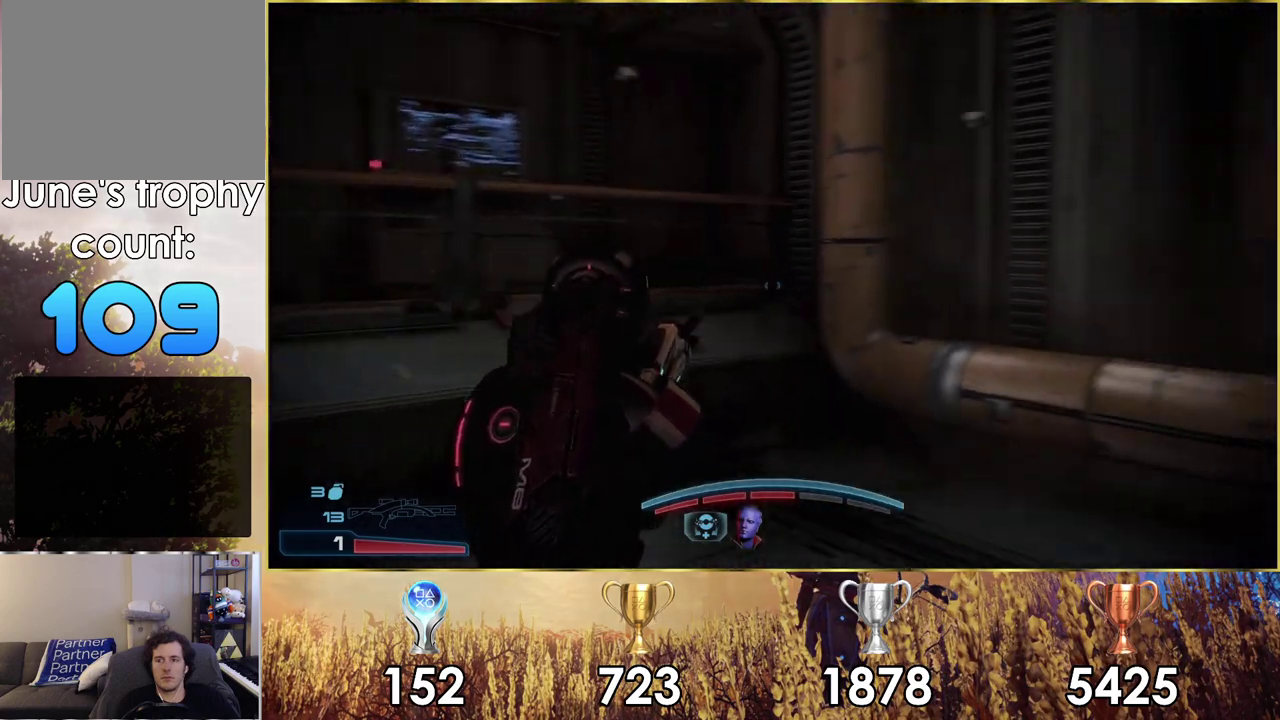
{"dt_ms": 300, "buttons": [], "left_stick": "up-right", "right_stick": "right", "events": [[300, "left_stick", "up-right"]]}
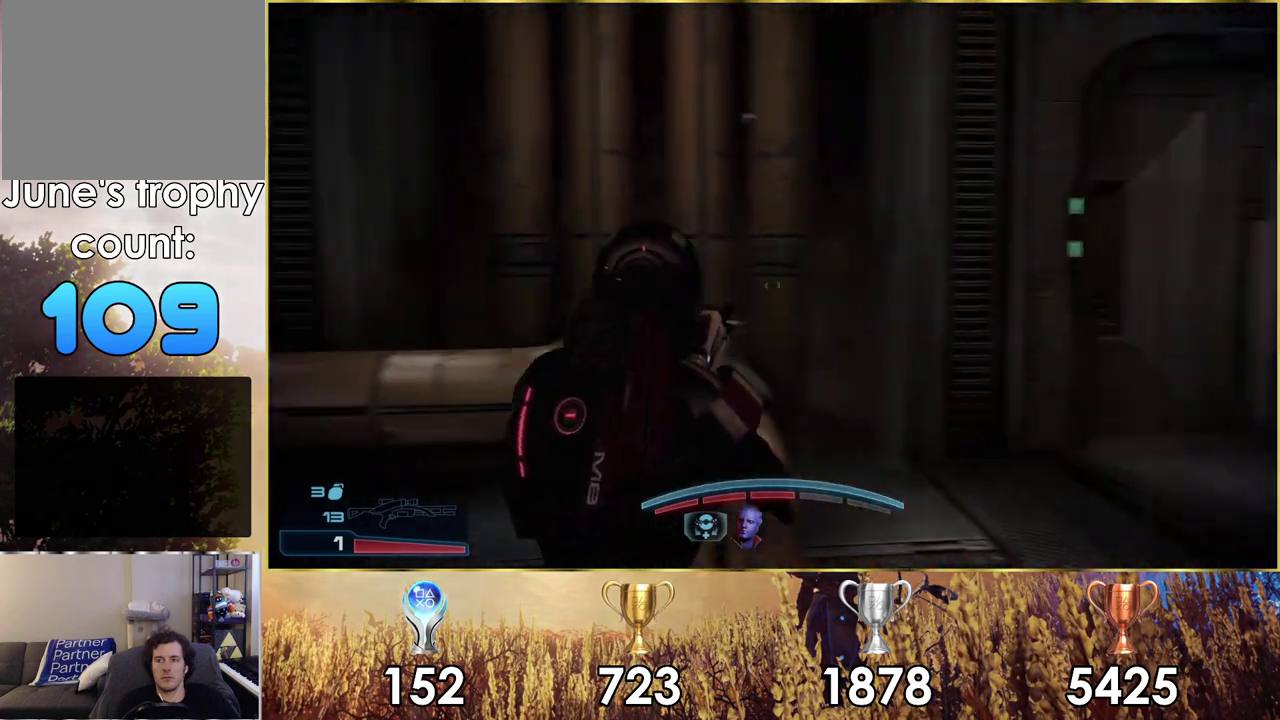
{"dt_ms": 100, "buttons": [], "left_stick": "up-right", "right_stick": "center"}
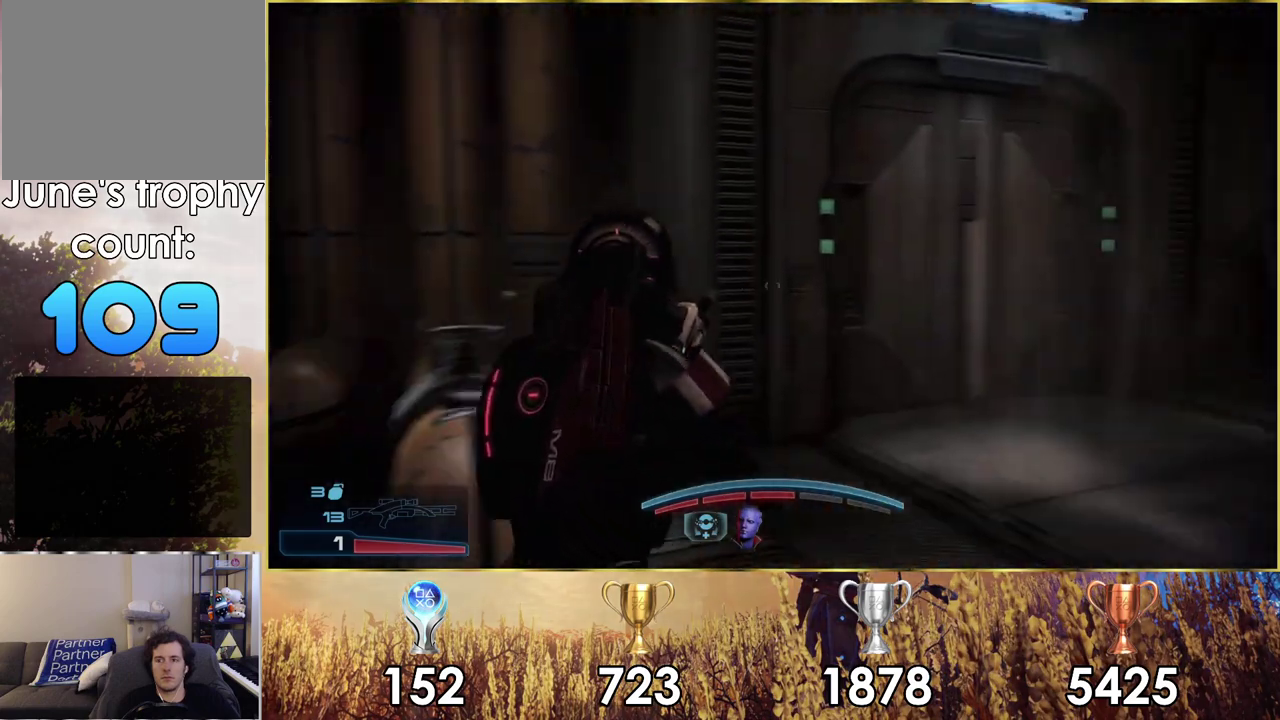
{"dt_ms": 600, "buttons": [], "left_stick": "up", "right_stick": "center", "events": [[267, "right_stick", "right"], [517, "left_stick", "up"], [583, "right_stick", "center"]]}
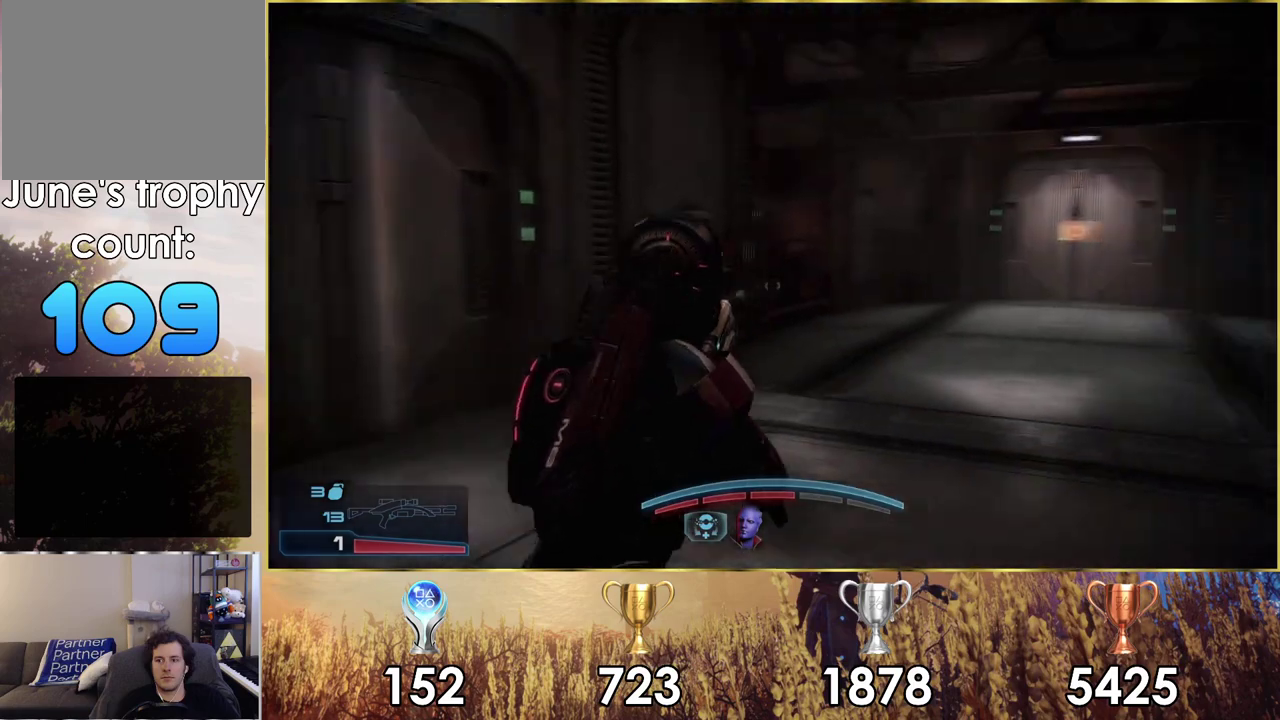
{"dt_ms": 700, "buttons": [], "left_stick": "up", "right_stick": "center", "events": [[450, "right_stick", "left"], [700, "right_stick", "center"]]}
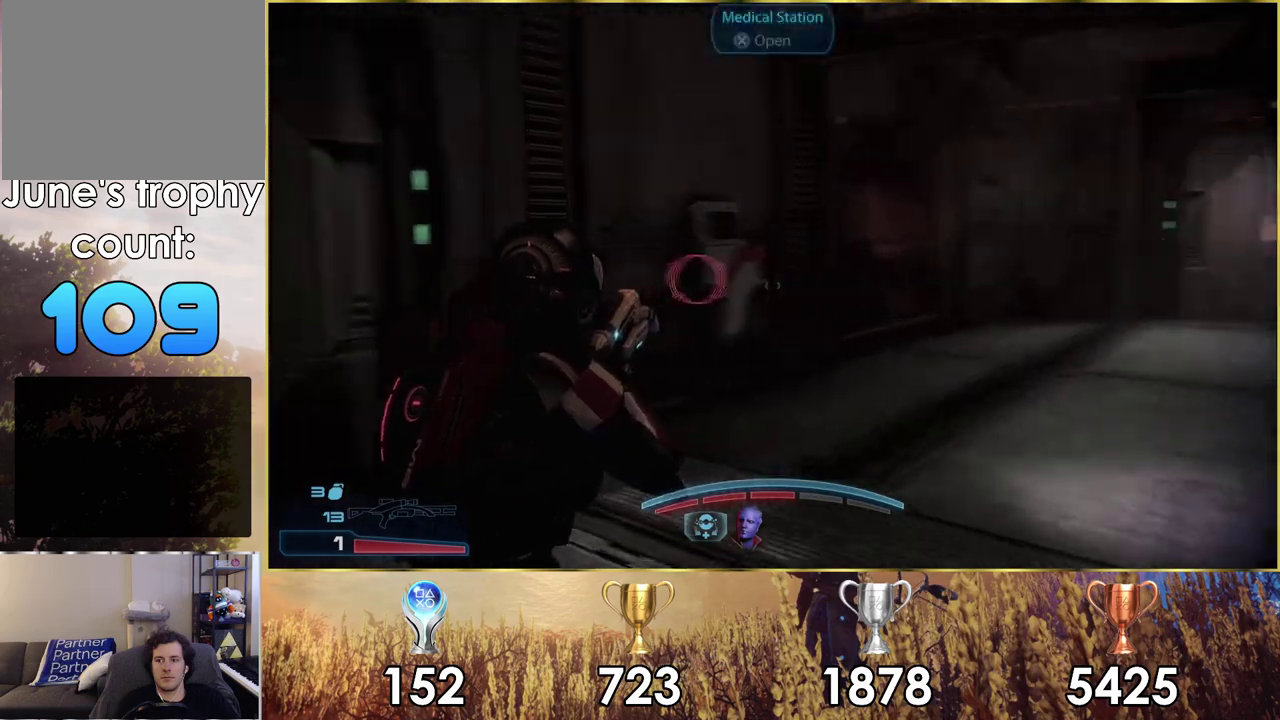
{"dt_ms": 500, "buttons": [], "left_stick": "up-right", "right_stick": "center", "events": [[267, "left_stick", "up-right"], [333, "CROSS", "down"], [417, "CROSS", "up"]]}
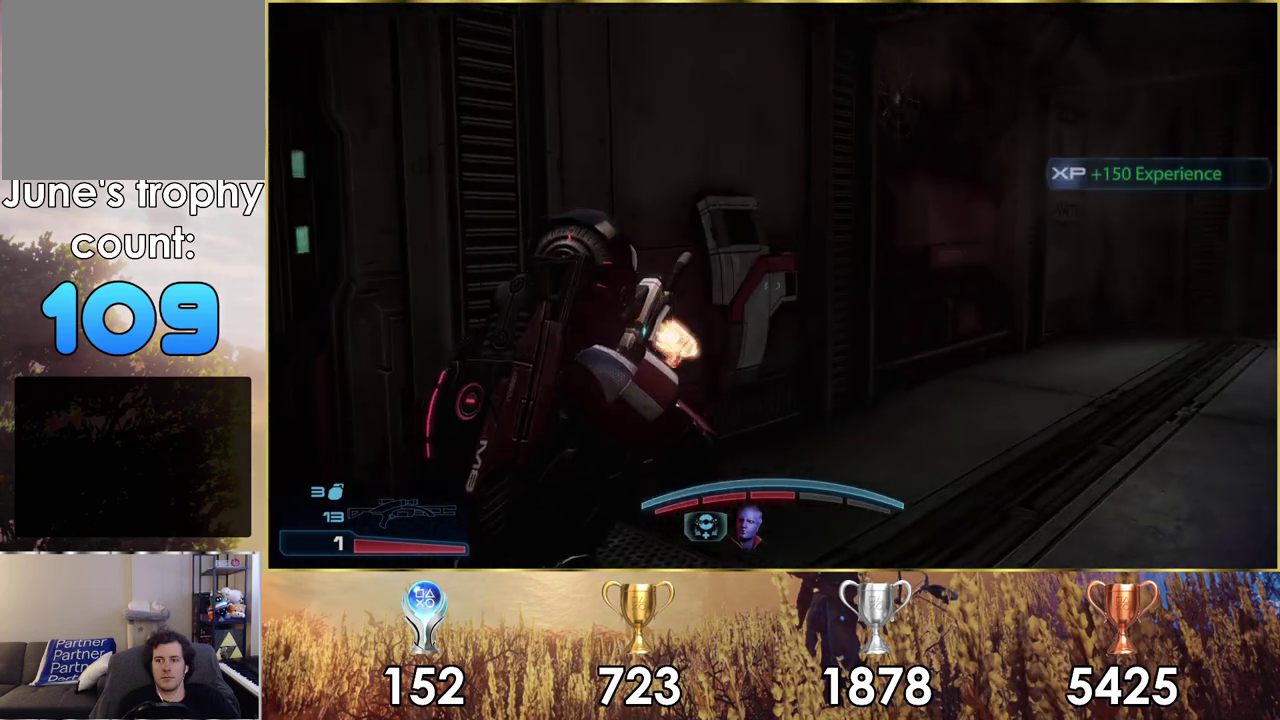
{"dt_ms": 300, "buttons": [], "left_stick": "up-right", "right_stick": "right"}